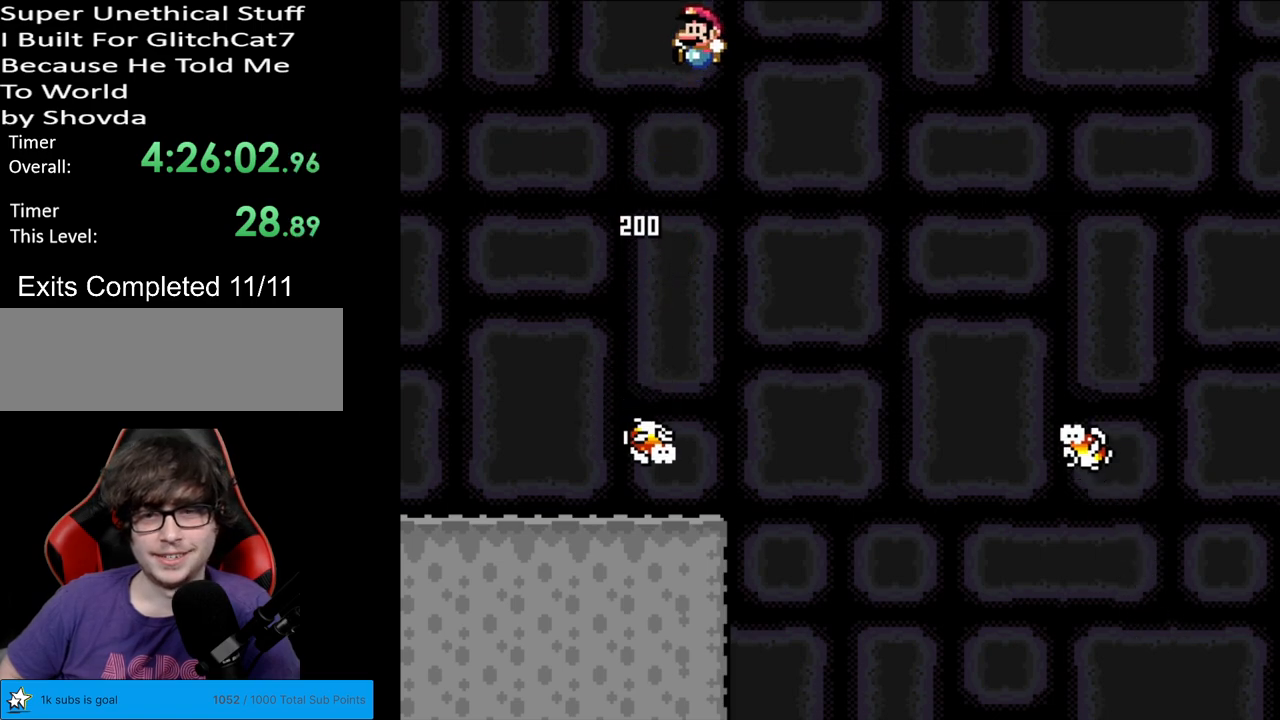
Gameplay with a controller (Nintendo layout); each line is a JSON object with the inputs held at the frame after it. "events" lists button and stick changes between this image and that frame as [ms after this image, input, new state], when the widget could be followed in between. Not read: L3 R3.
{"buttons": ["B", "Y", "DPAD_RIGHT"], "events": [[17, "DPAD_LEFT", "up"], [17, "DPAD_UP", "down"], [33, "DPAD_RIGHT", "down"], [33, "DPAD_UP", "up"]]}
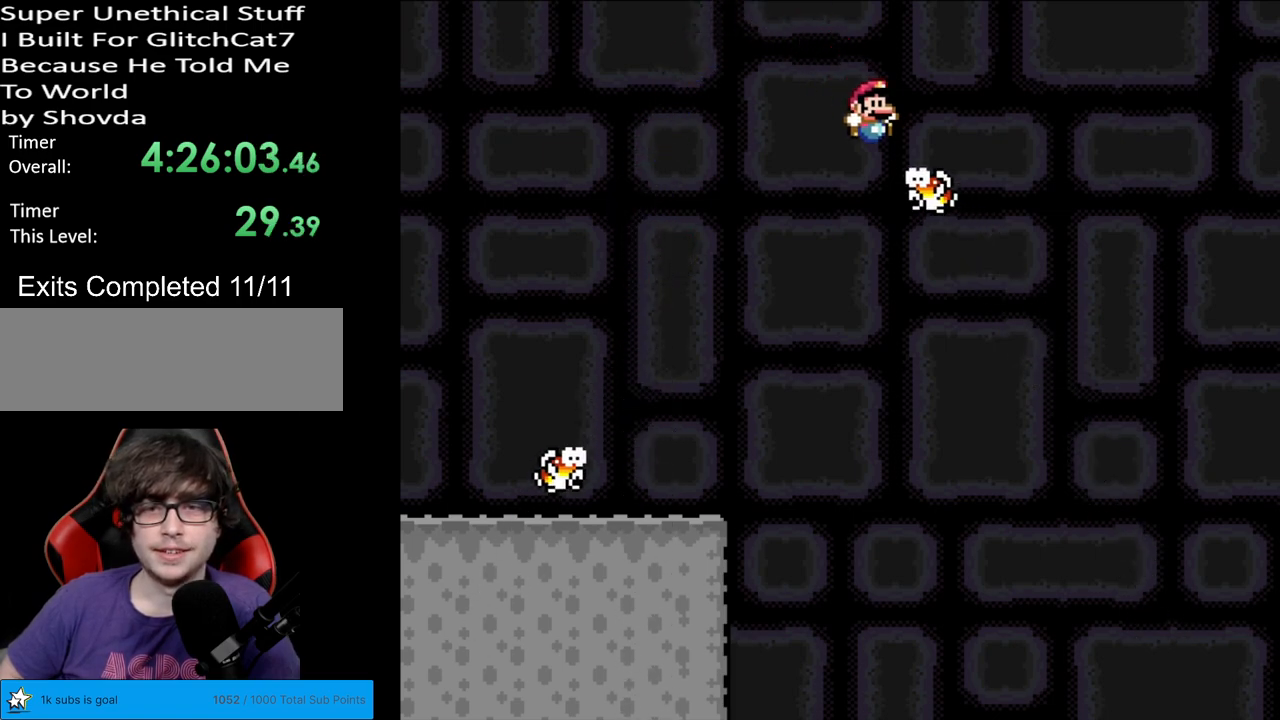
{"buttons": ["Y", "DPAD_LEFT"], "events": [[117, "DPAD_RIGHT", "up"], [117, "DPAD_UP", "down"], [150, "DPAD_LEFT", "down"], [150, "DPAD_UP", "up"], [500, "B", "up"]]}
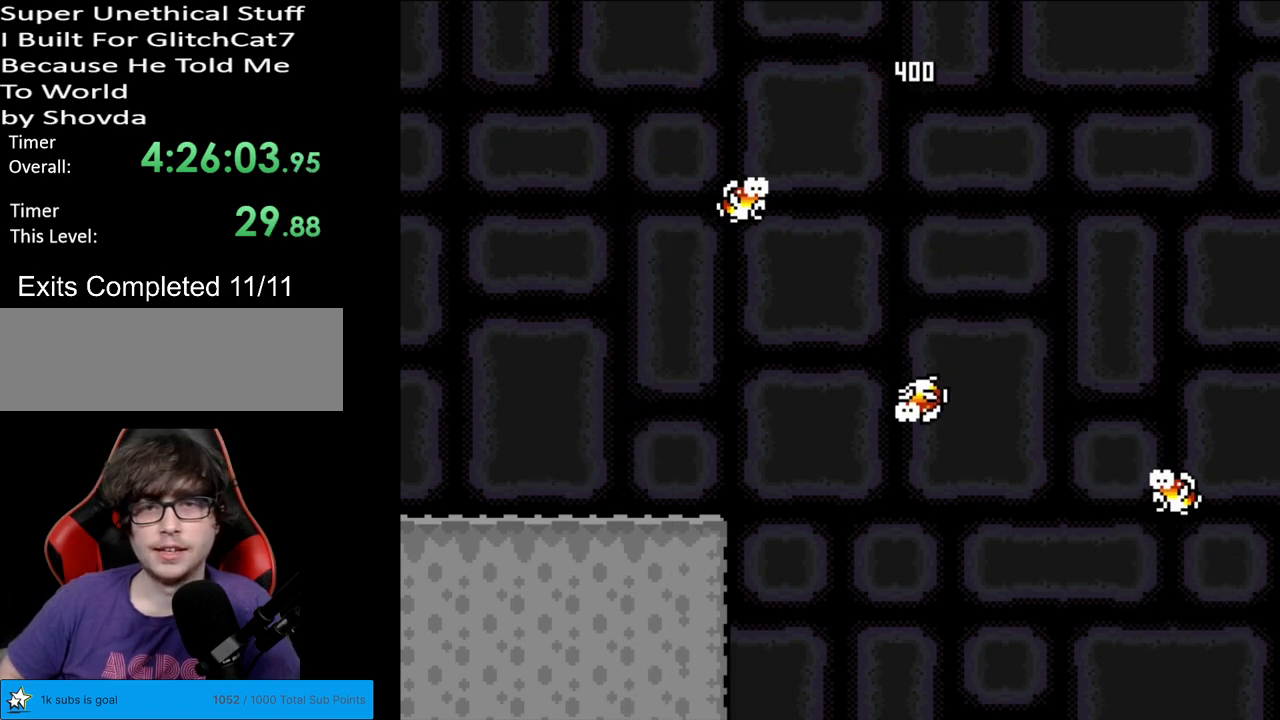
{"buttons": ["B", "Y", "DPAD_RIGHT"], "events": [[50, "DPAD_LEFT", "up"], [117, "DPAD_RIGHT", "down"], [233, "B", "down"]]}
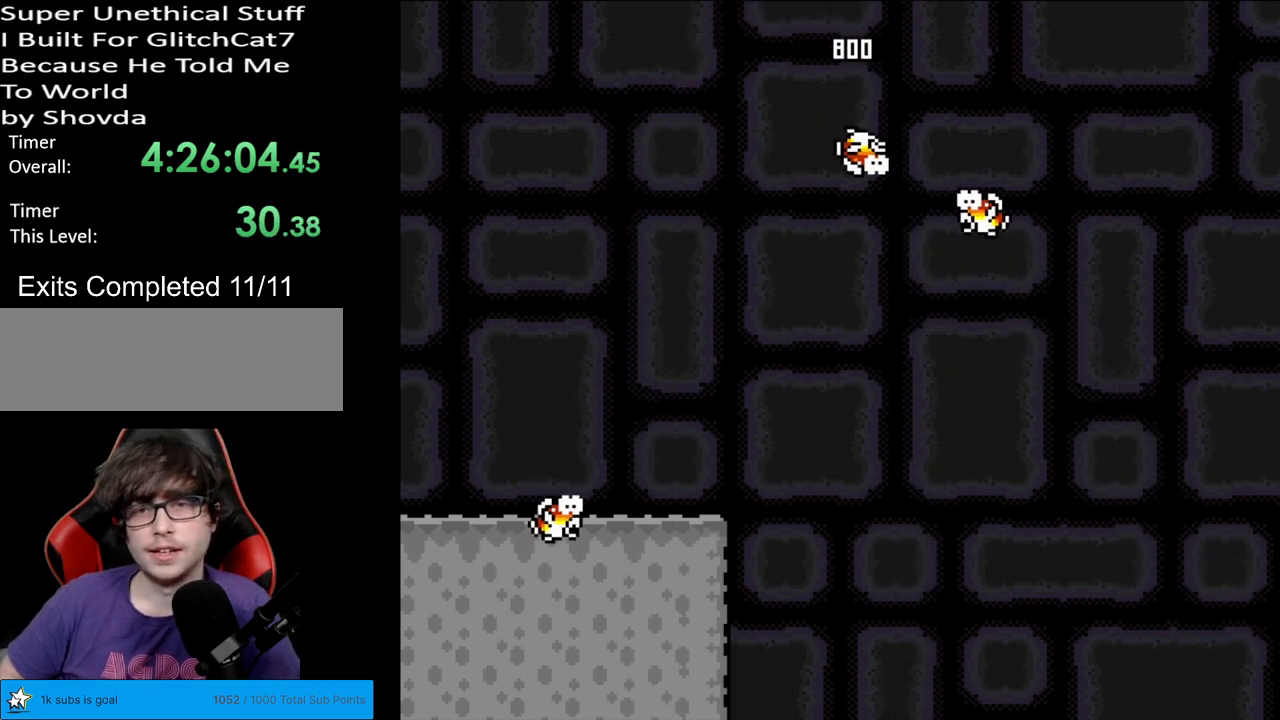
{"buttons": ["B", "Y", "DPAD_LEFT"], "events": [[183, "DPAD_RIGHT", "up"], [200, "DPAD_LEFT", "down"]]}
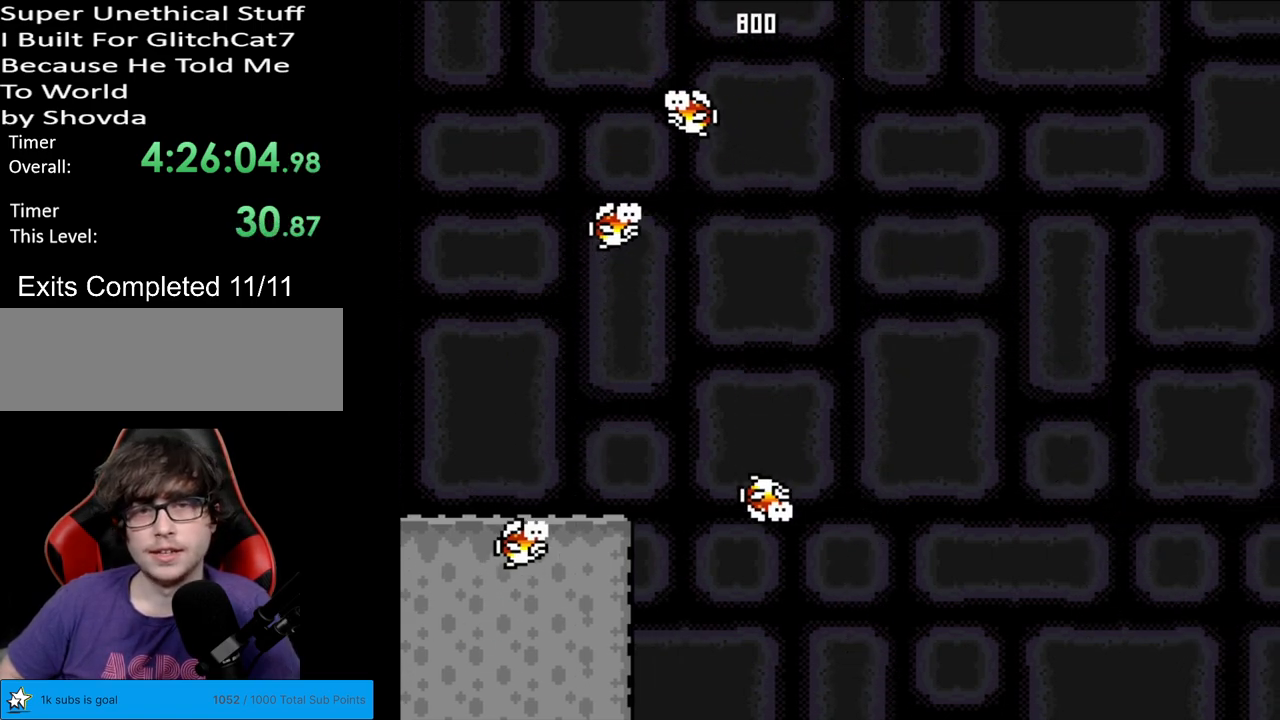
{"buttons": ["B", "Y", "DPAD_RIGHT"], "events": [[200, "DPAD_LEFT", "up"], [267, "DPAD_RIGHT", "down"]]}
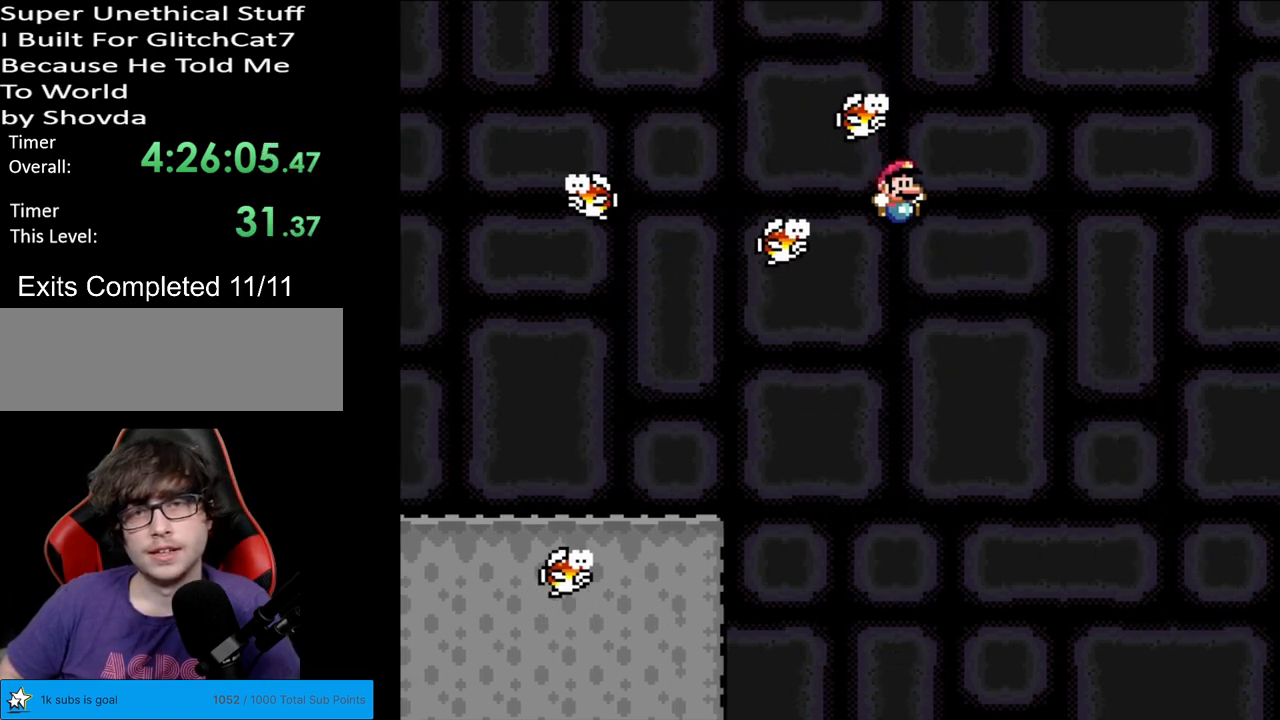
{"buttons": ["B", "Y", "DPAD_RIGHT"], "events": []}
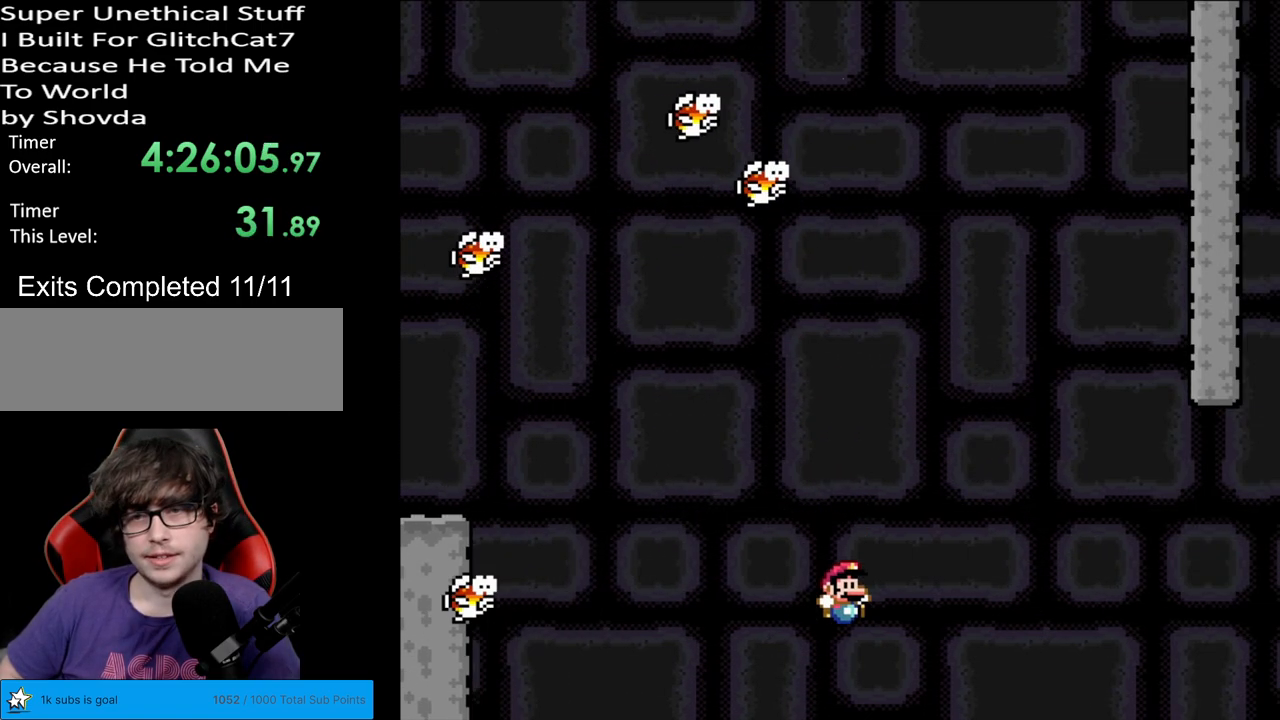
{"buttons": [], "events": [[267, "B", "up"], [333, "DPAD_RIGHT", "up"], [433, "Y", "up"]]}
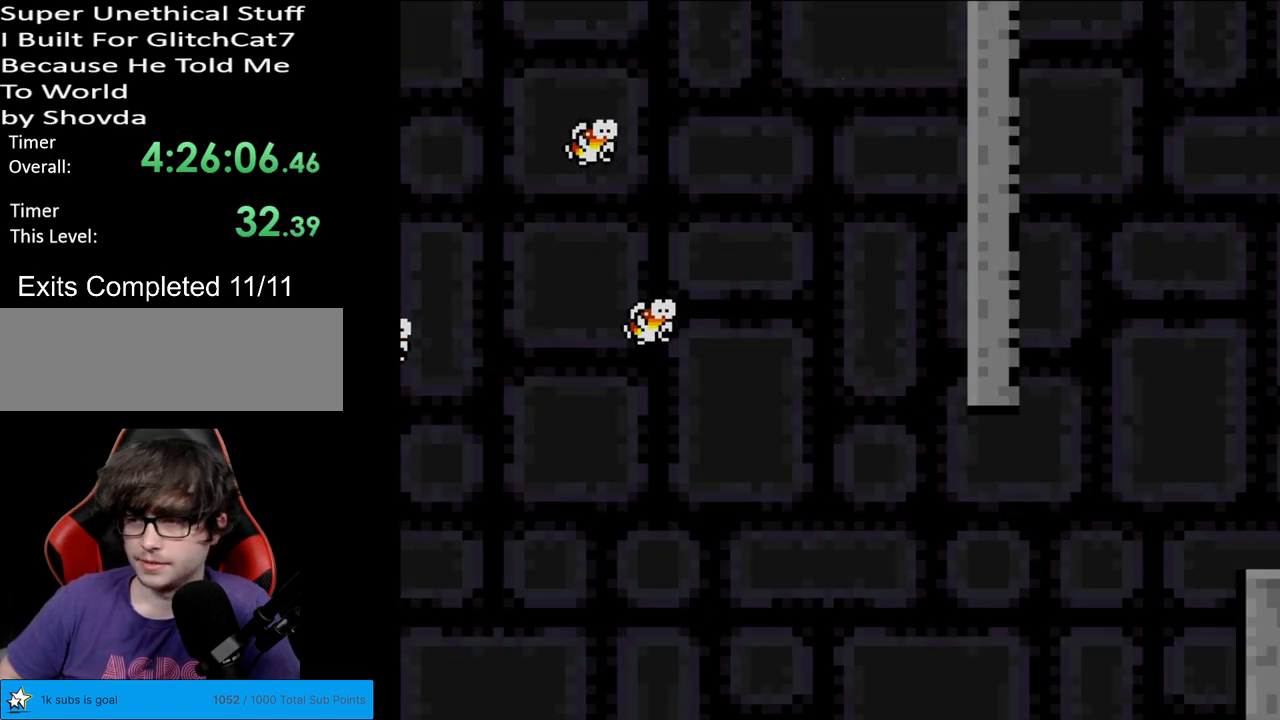
{"buttons": ["A"], "events": [[117, "A", "down"], [250, "A", "up"], [350, "A", "down"]]}
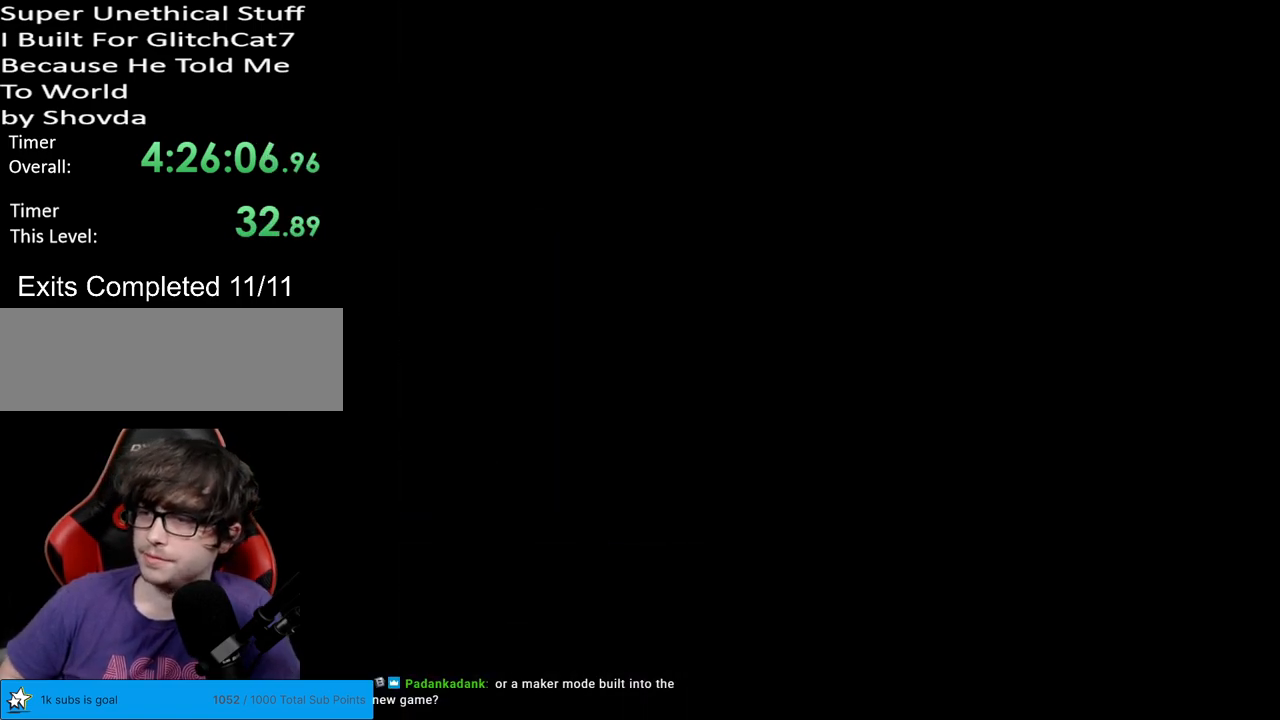
{"buttons": [], "events": [[183, "A", "up"], [350, "A", "down"], [450, "A", "up"]]}
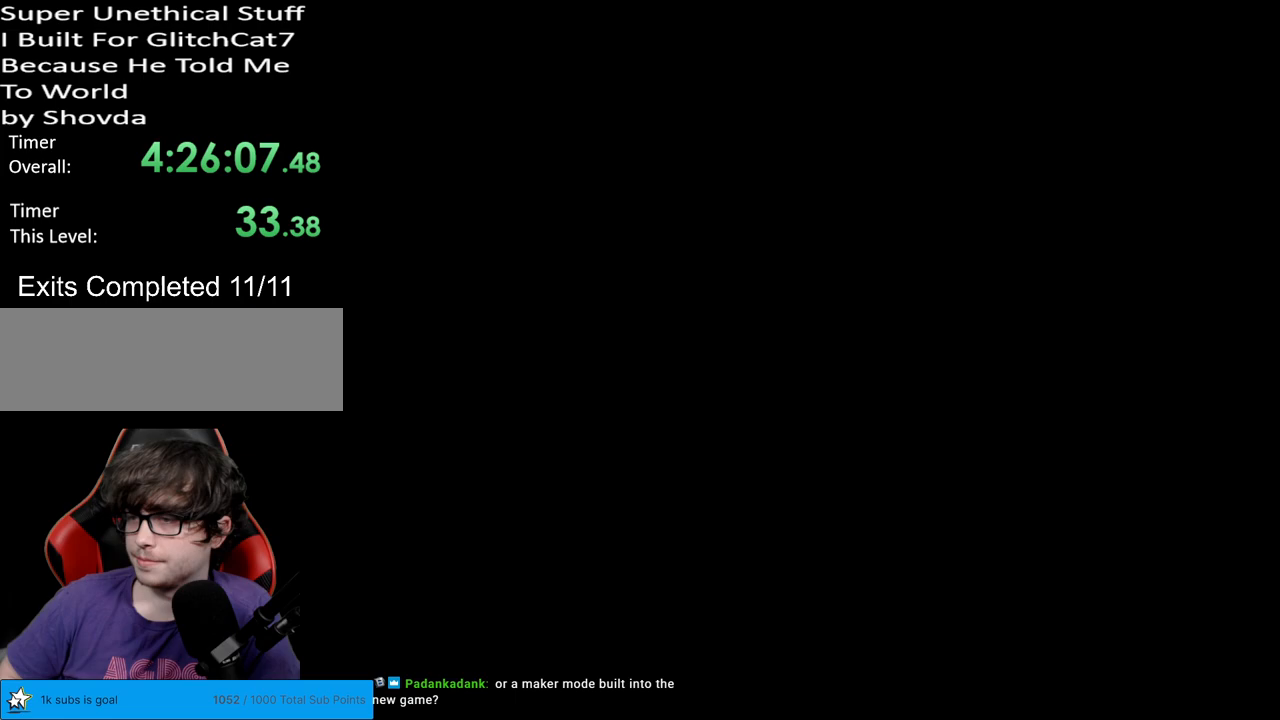
{"buttons": ["Y"], "events": [[83, "A", "down"], [200, "A", "up"], [500, "Y", "down"]]}
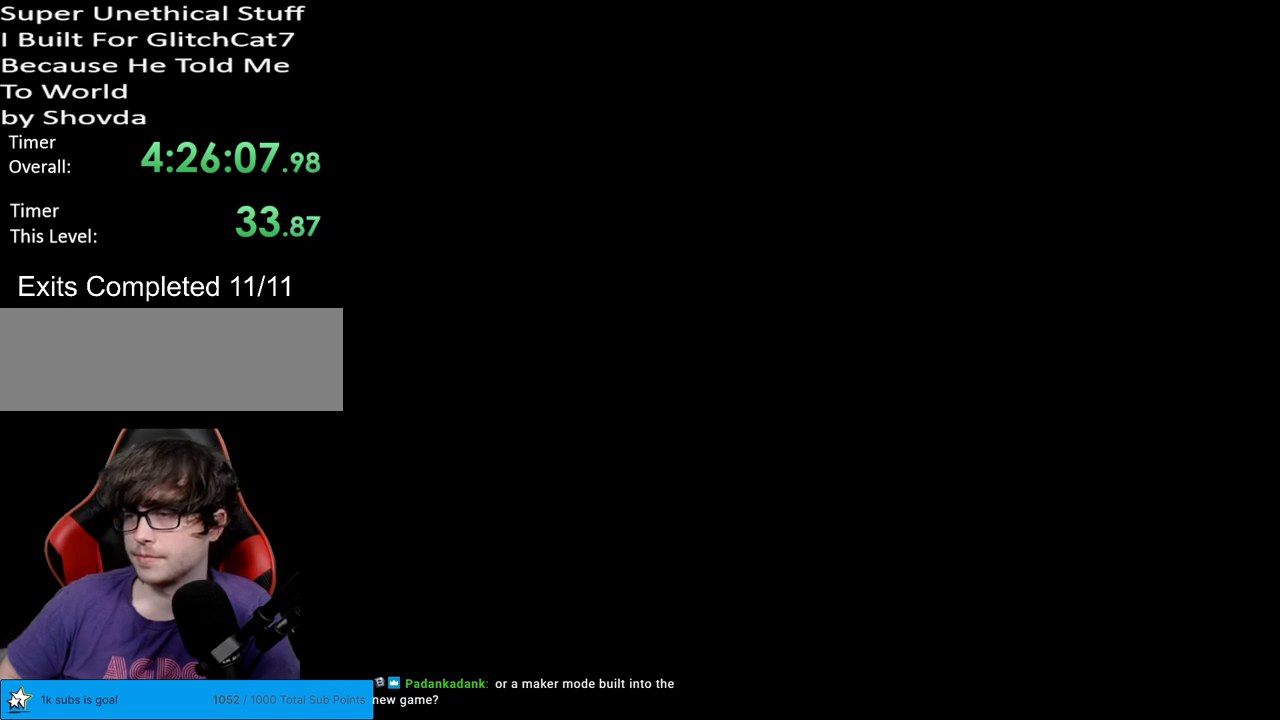
{"buttons": ["Y"], "events": []}
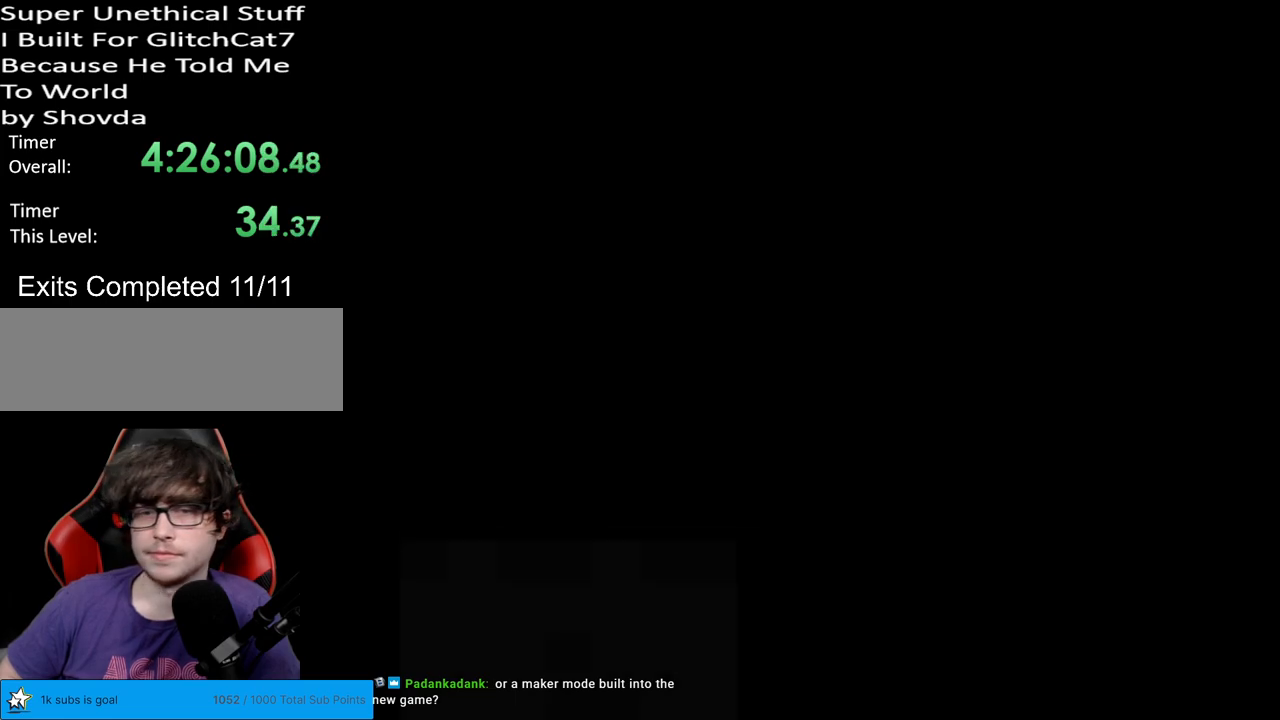
{"buttons": ["Y", "DPAD_RIGHT"], "events": [[200, "DPAD_RIGHT", "down"]]}
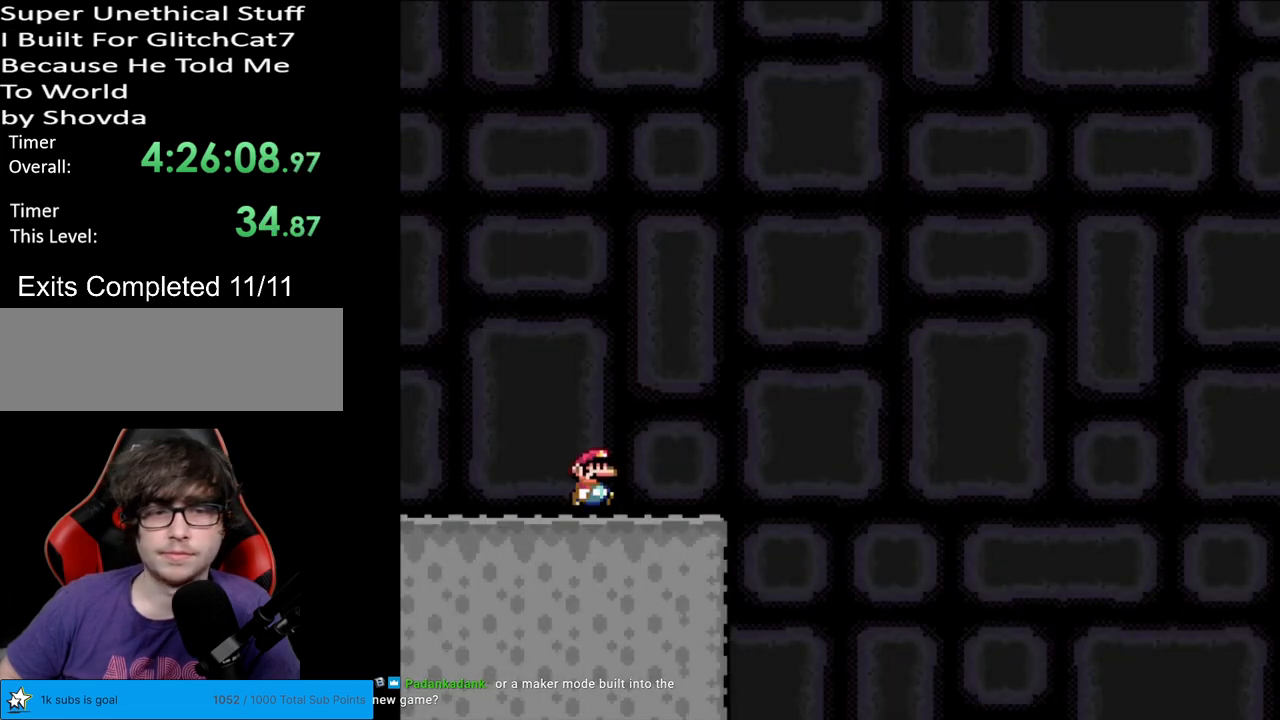
{"buttons": ["B", "Y", "DPAD_LEFT"], "events": [[217, "B", "down"], [300, "DPAD_RIGHT", "up"], [317, "DPAD_LEFT", "down"]]}
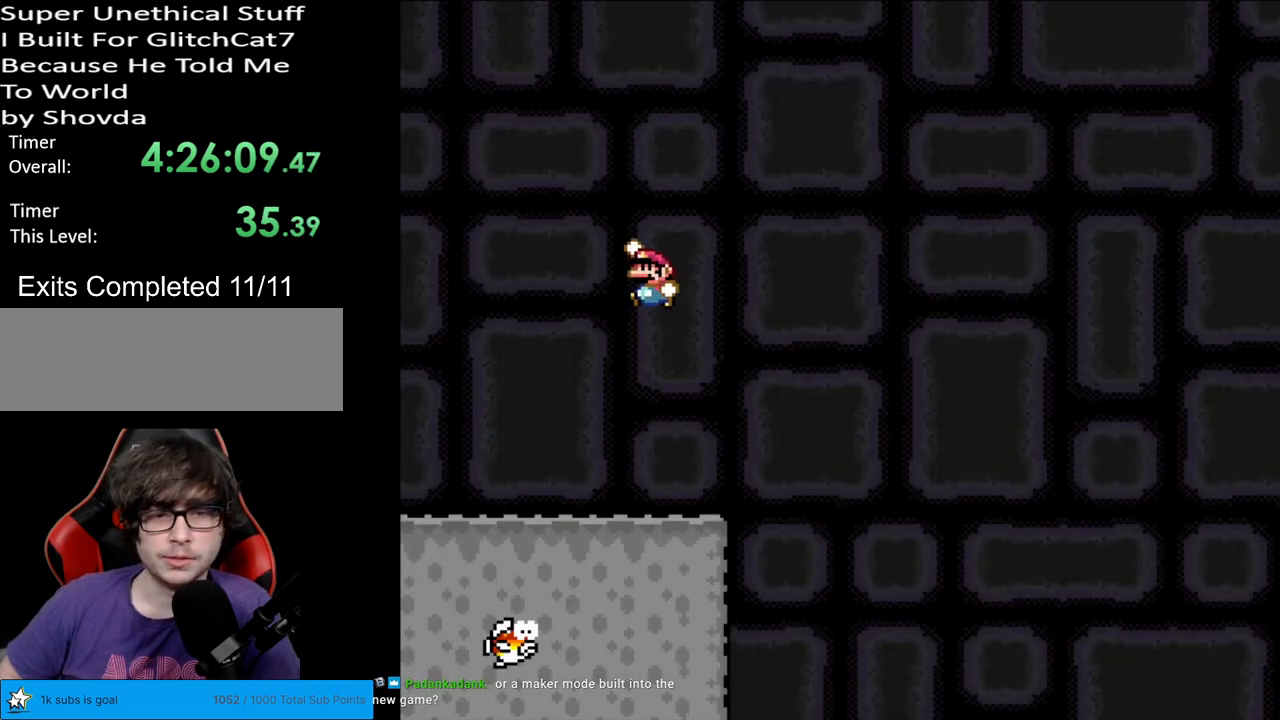
{"buttons": ["B", "Y", "DPAD_RIGHT"], "events": [[83, "DPAD_LEFT", "up"], [200, "DPAD_RIGHT", "down"], [233, "DPAD_RIGHT", "up"], [283, "DPAD_RIGHT", "down"]]}
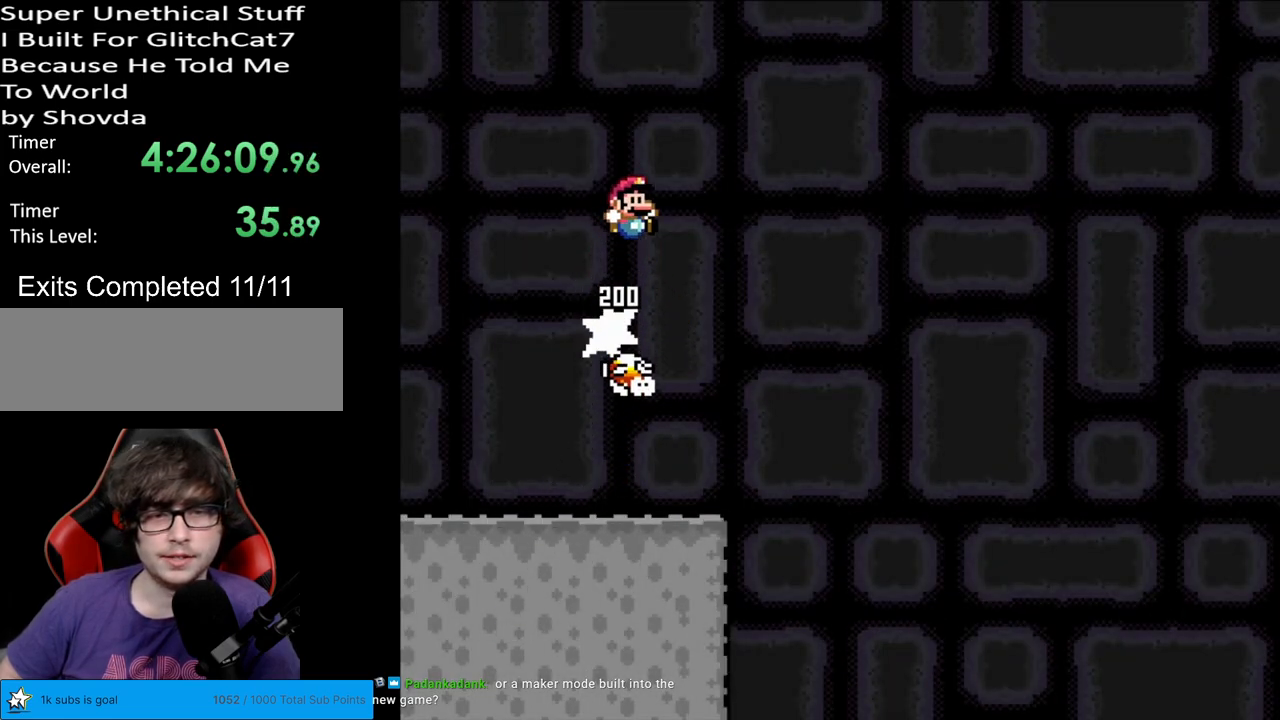
{"buttons": ["B", "Y", "DPAD_RIGHT"], "events": [[117, "DPAD_RIGHT", "up"], [150, "DPAD_LEFT", "down"], [267, "DPAD_LEFT", "up"], [317, "DPAD_RIGHT", "down"]]}
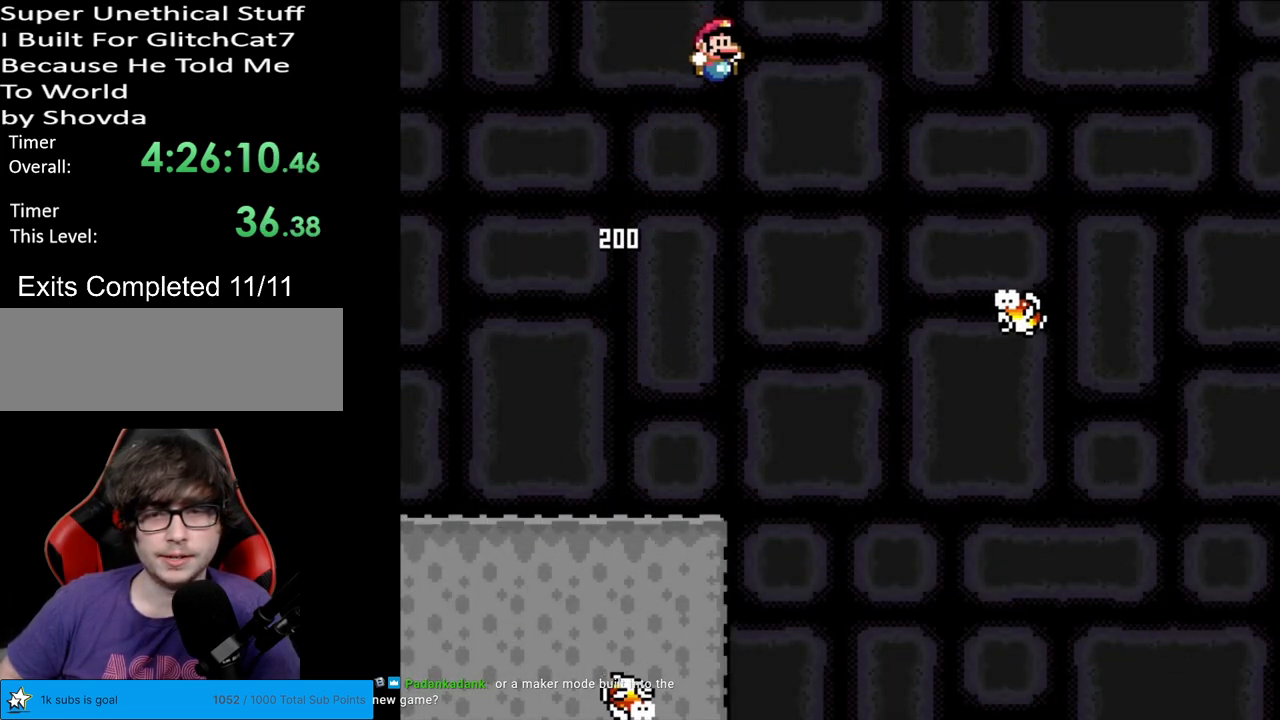
{"buttons": ["B", "Y"], "events": [[183, "DPAD_RIGHT", "up"]]}
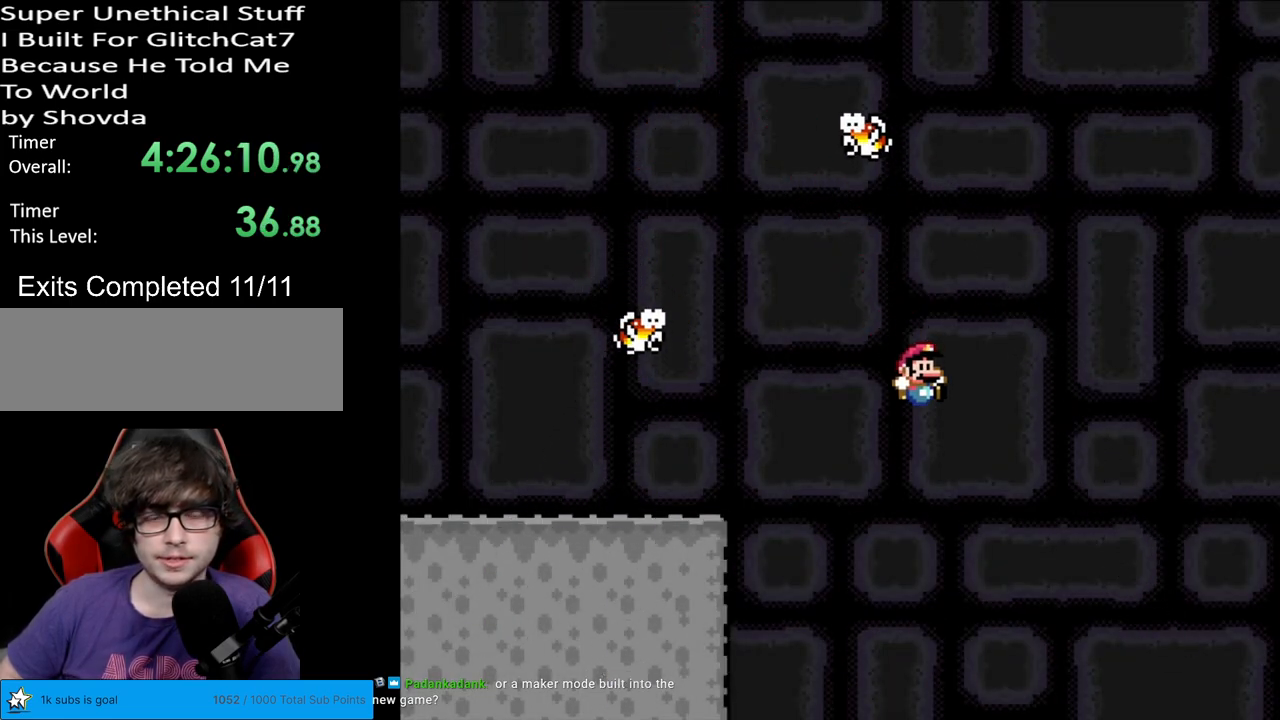
{"buttons": [], "events": [[33, "B", "up"], [83, "Y", "up"]]}
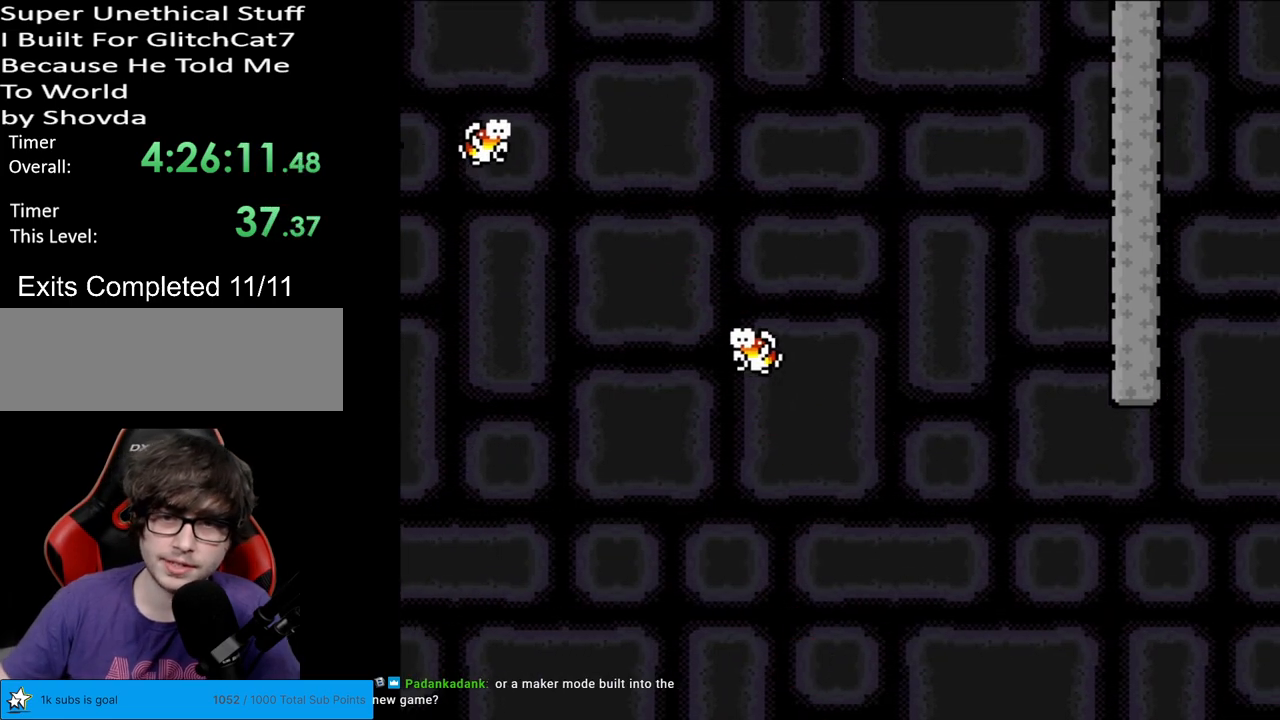
{"buttons": [], "events": []}
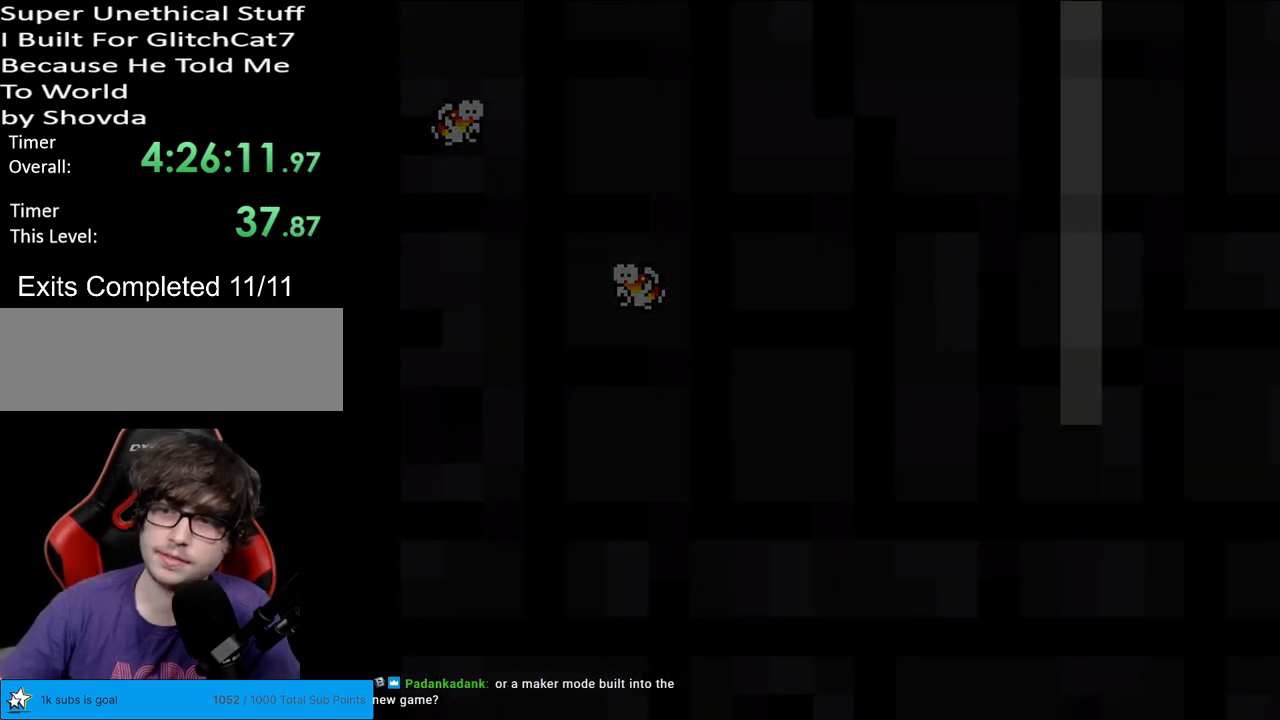
{"buttons": [], "events": []}
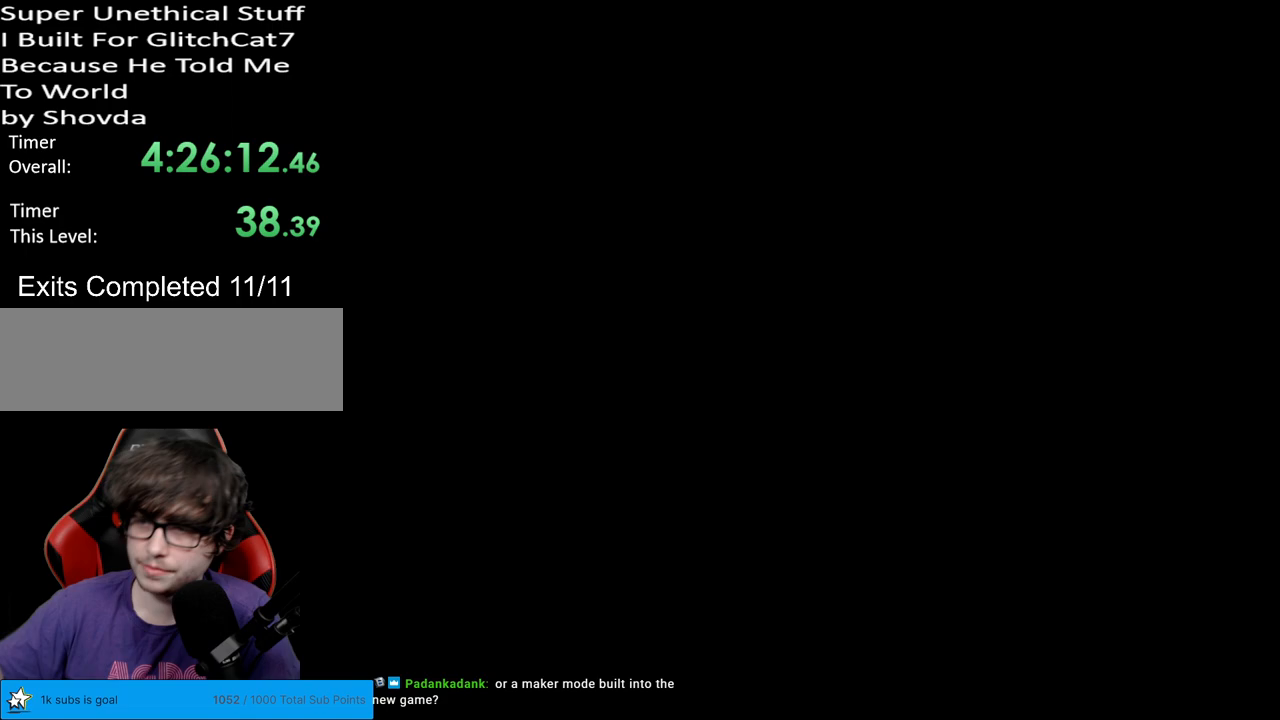
{"buttons": [], "events": []}
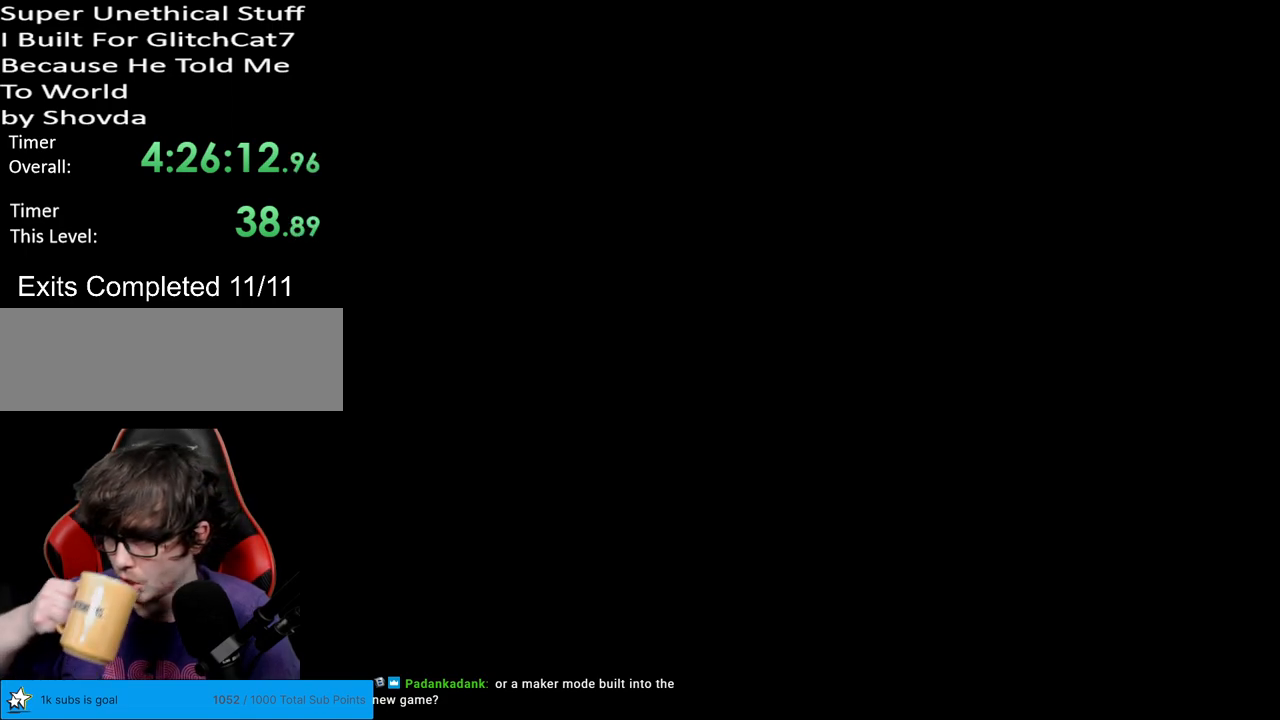
{"buttons": [], "events": []}
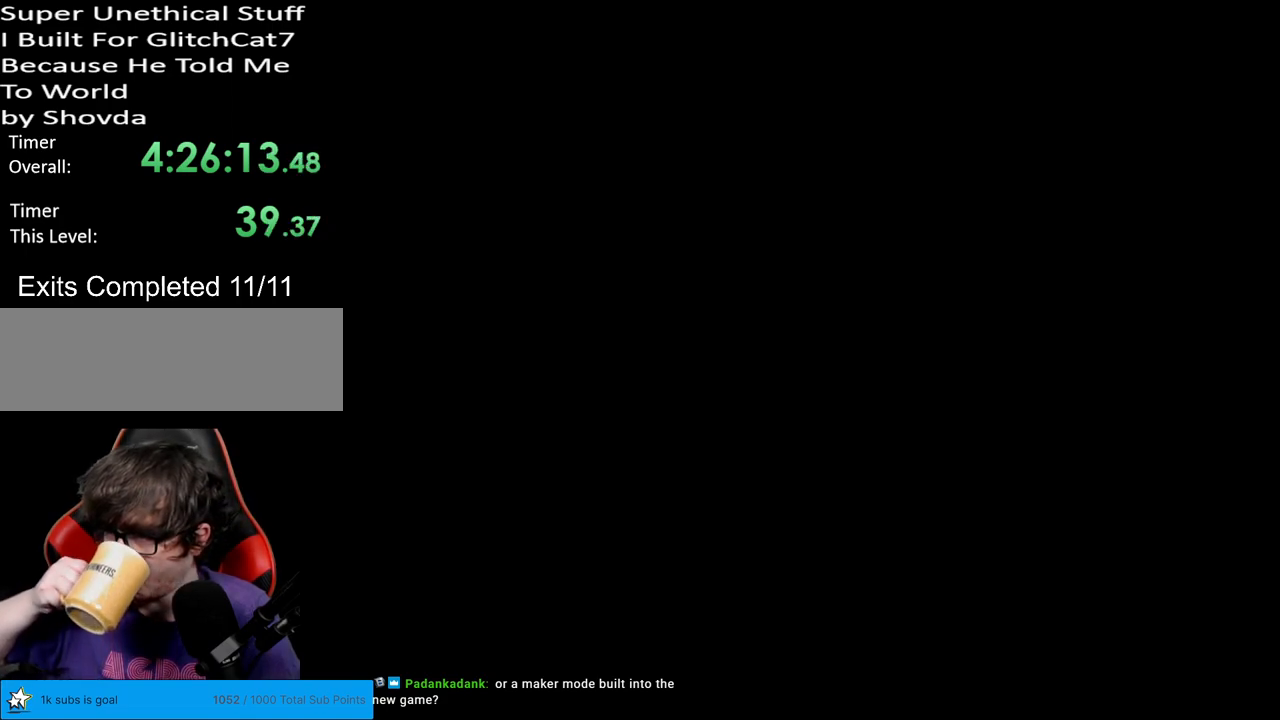
{"buttons": [], "events": []}
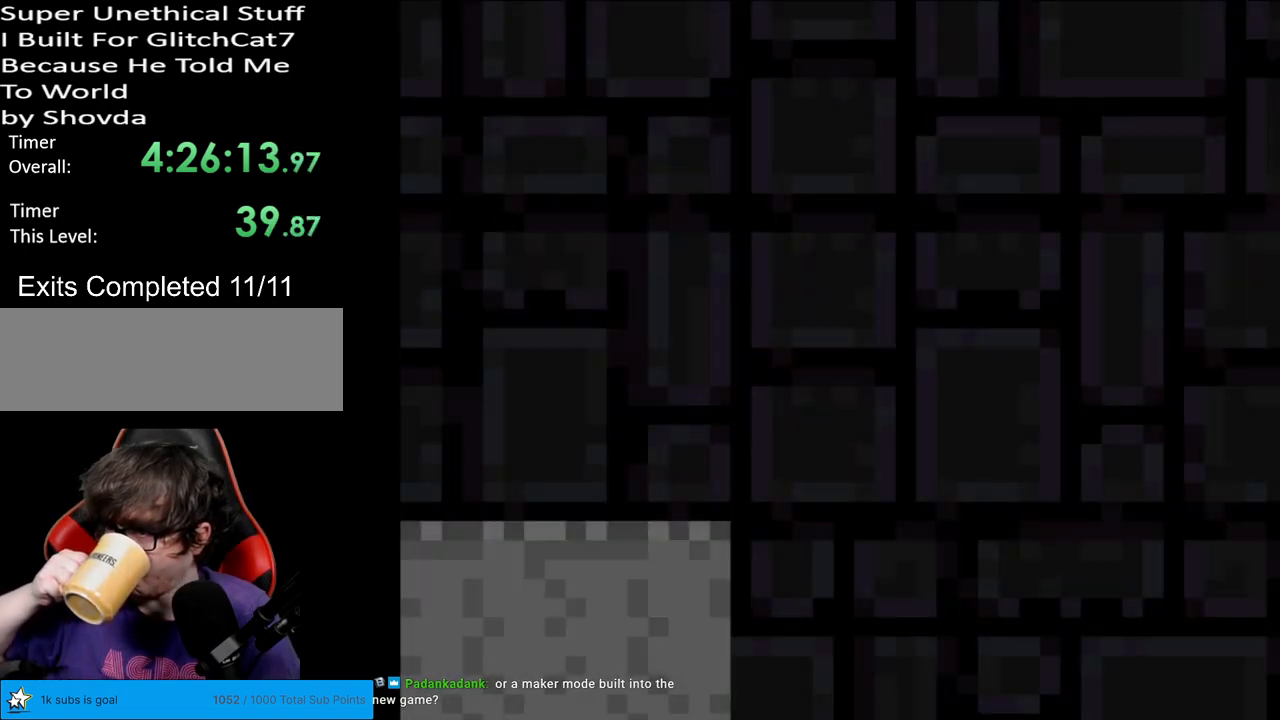
{"buttons": [], "events": []}
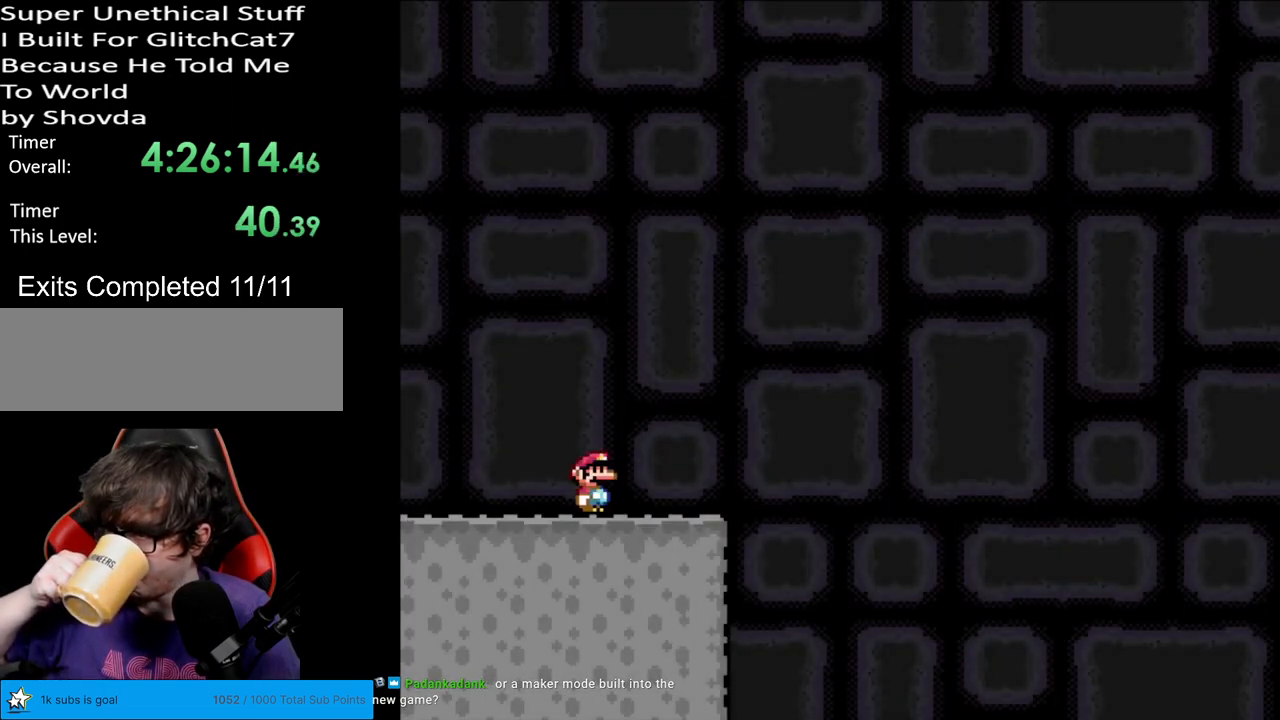
{"buttons": [], "events": []}
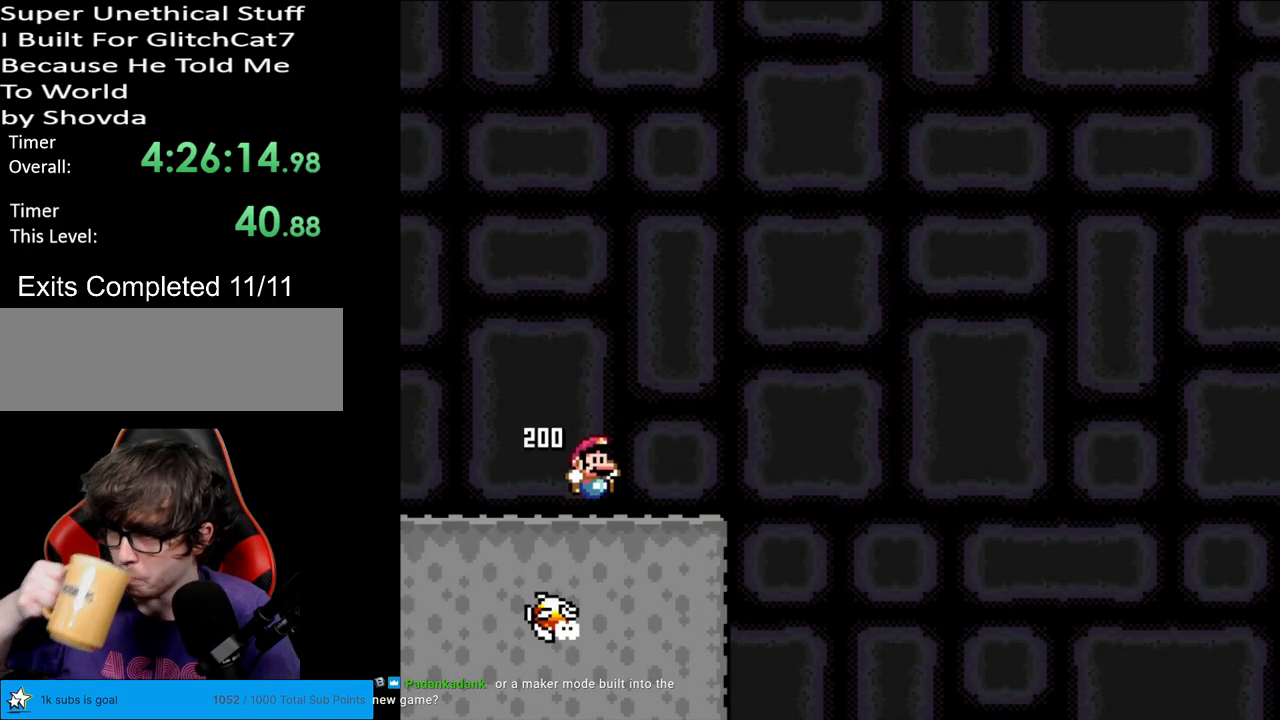
{"buttons": [], "events": []}
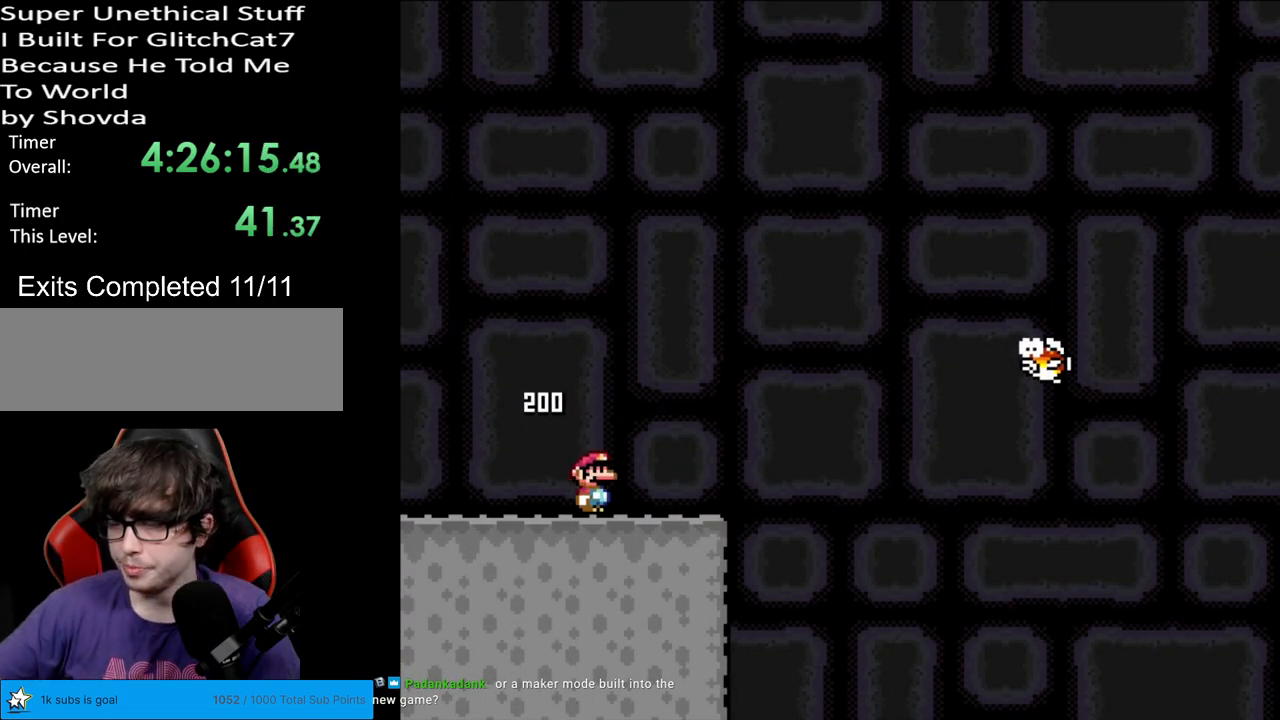
{"buttons": [], "events": []}
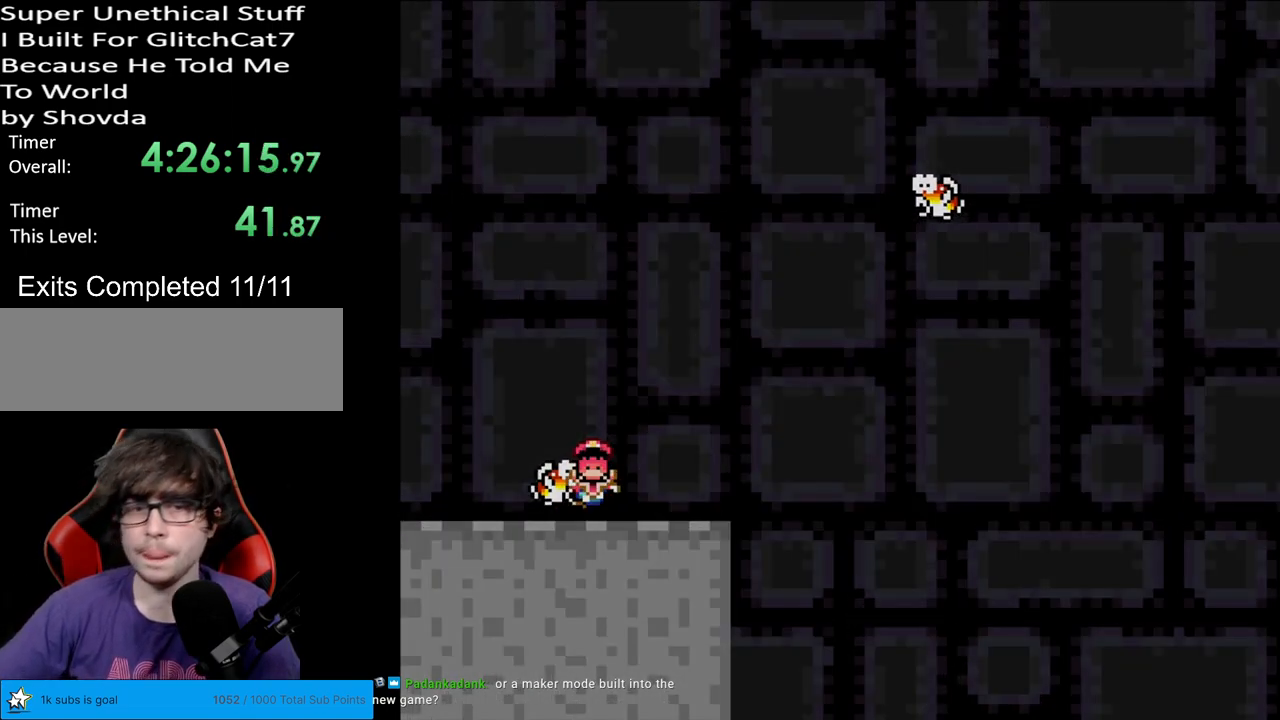
{"buttons": [], "events": []}
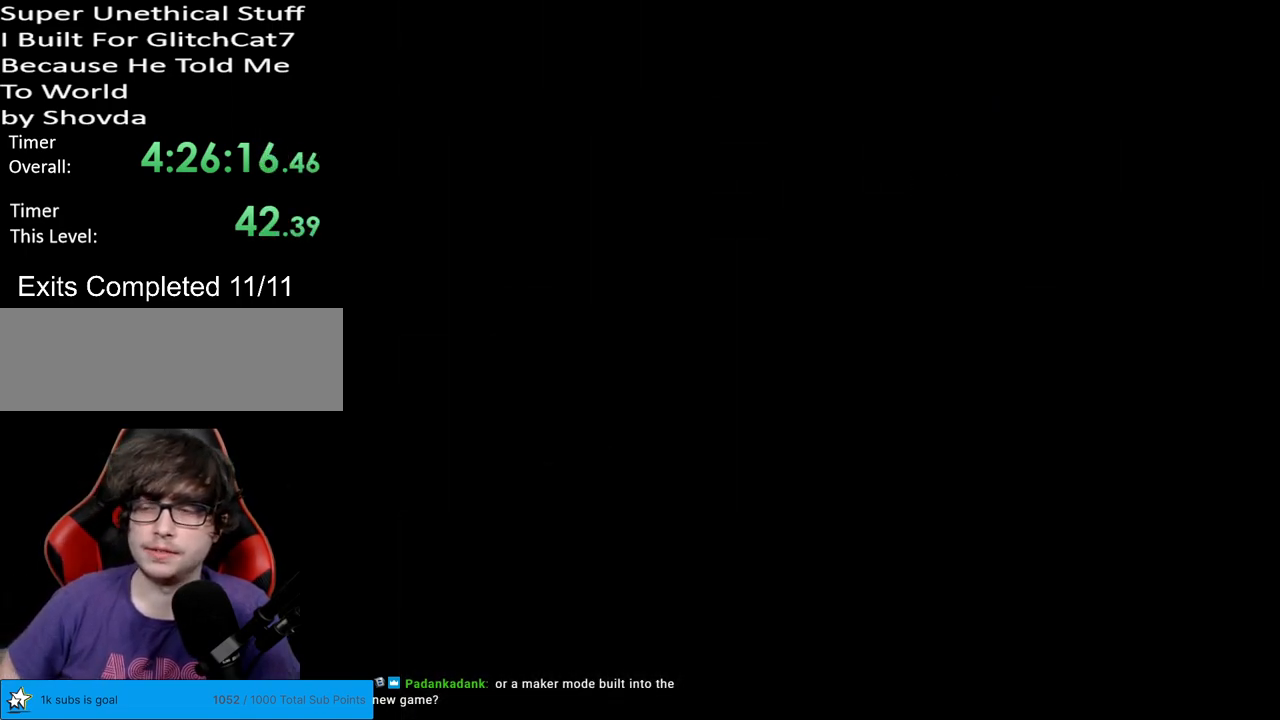
{"buttons": ["Y"], "events": [[150, "Y", "down"]]}
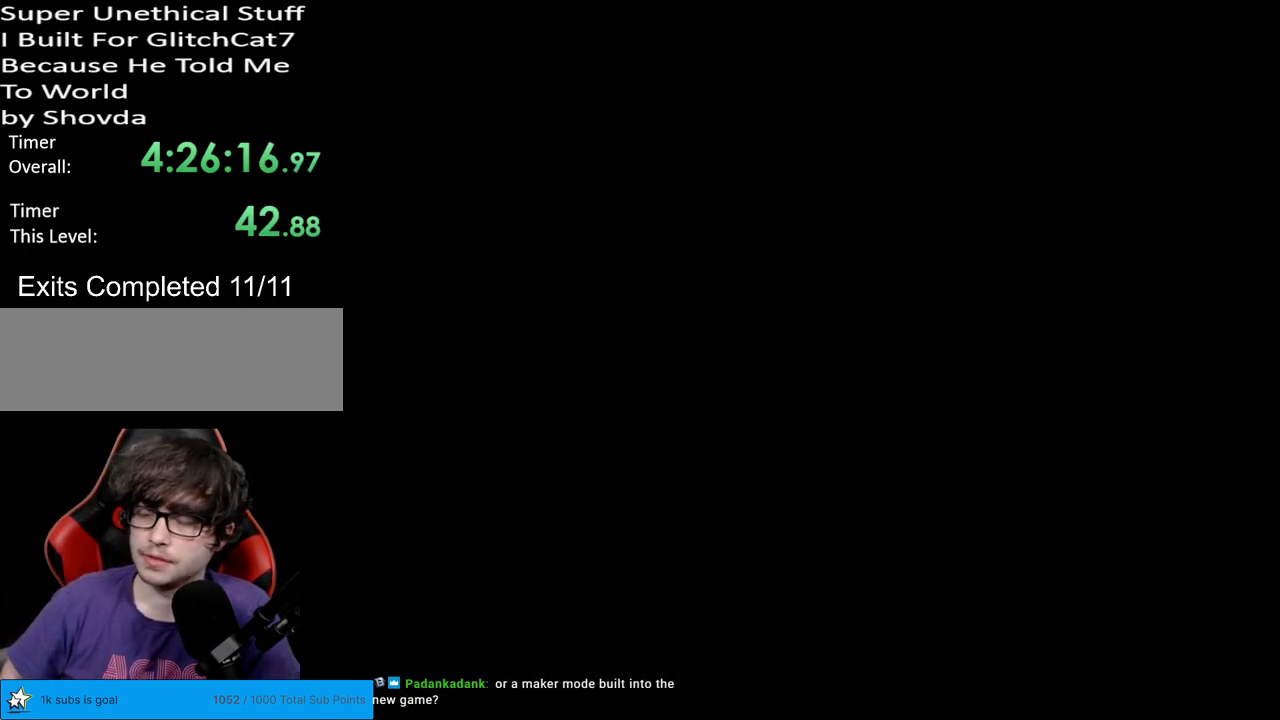
{"buttons": ["Y"], "events": []}